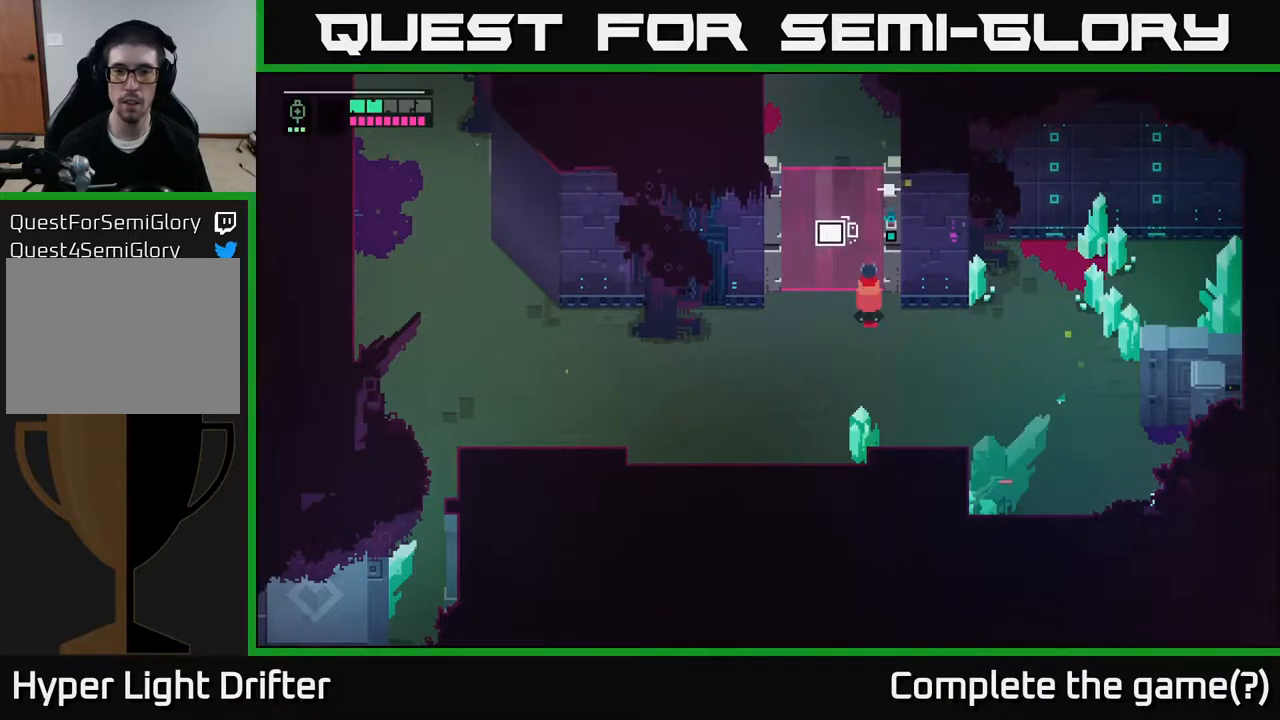
Gameplay with a controller (Xbox layout); each line is a JSON object with the inputs held at the frame after it. "events" lists button and stick changes between this image and that frame as [ms after this image, input, new state], when the widget could be followed in between.
{"buttons": [], "left_stick": "up", "right_stick": "center", "events": [[250, "left_stick", "up-left"], [267, "Y", "up"], [450, "left_stick", "up"]]}
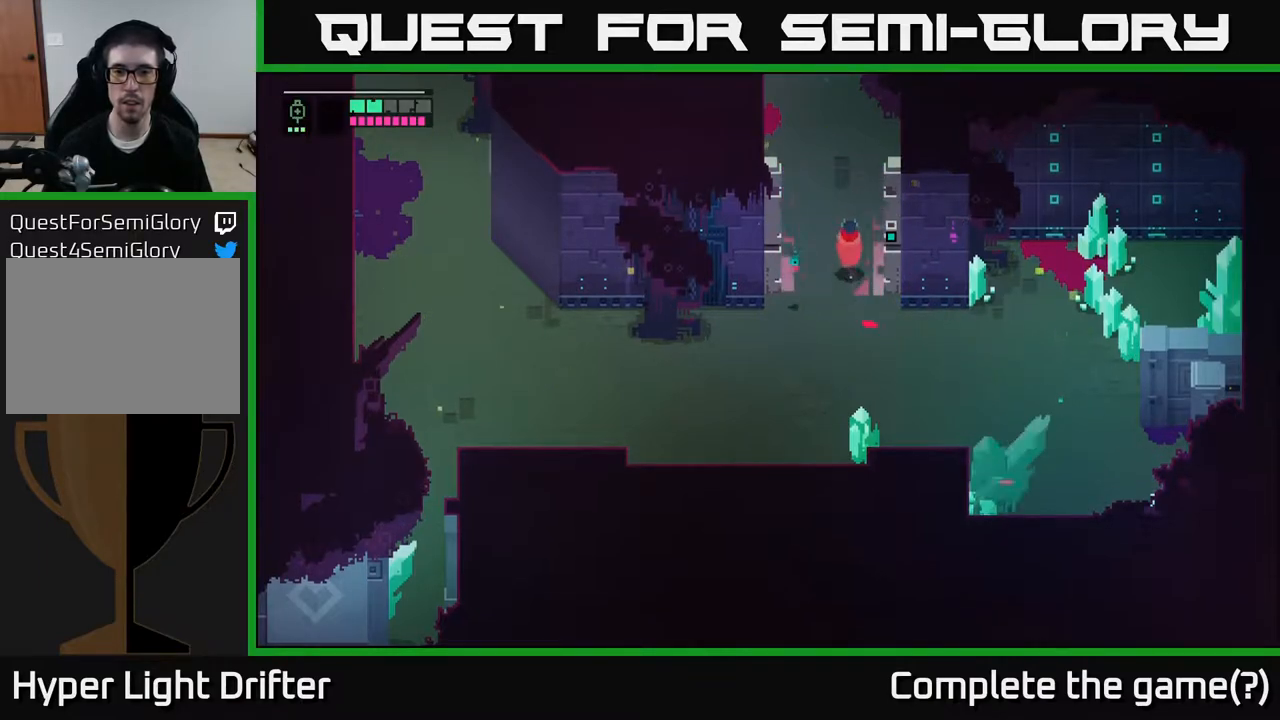
{"buttons": [], "left_stick": "up", "right_stick": "center", "events": []}
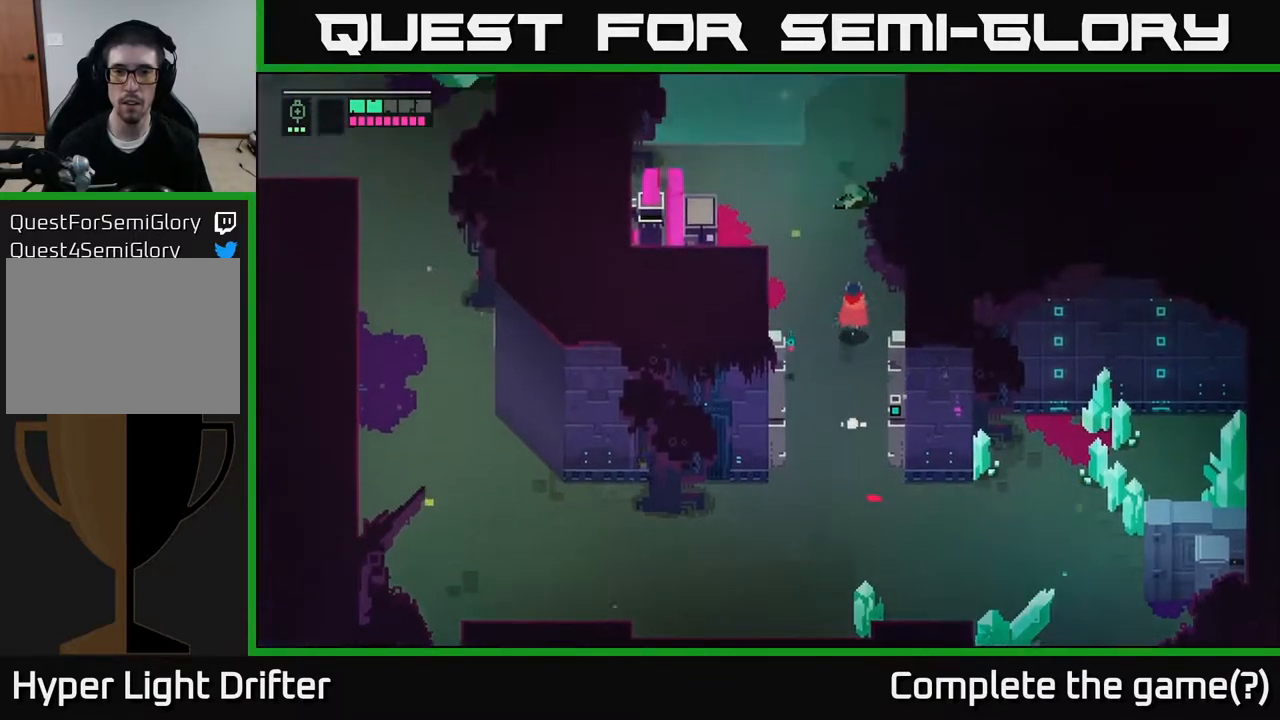
{"buttons": [], "left_stick": "left", "right_stick": "center", "events": [[200, "left_stick", "up-left"], [383, "left_stick", "left"]]}
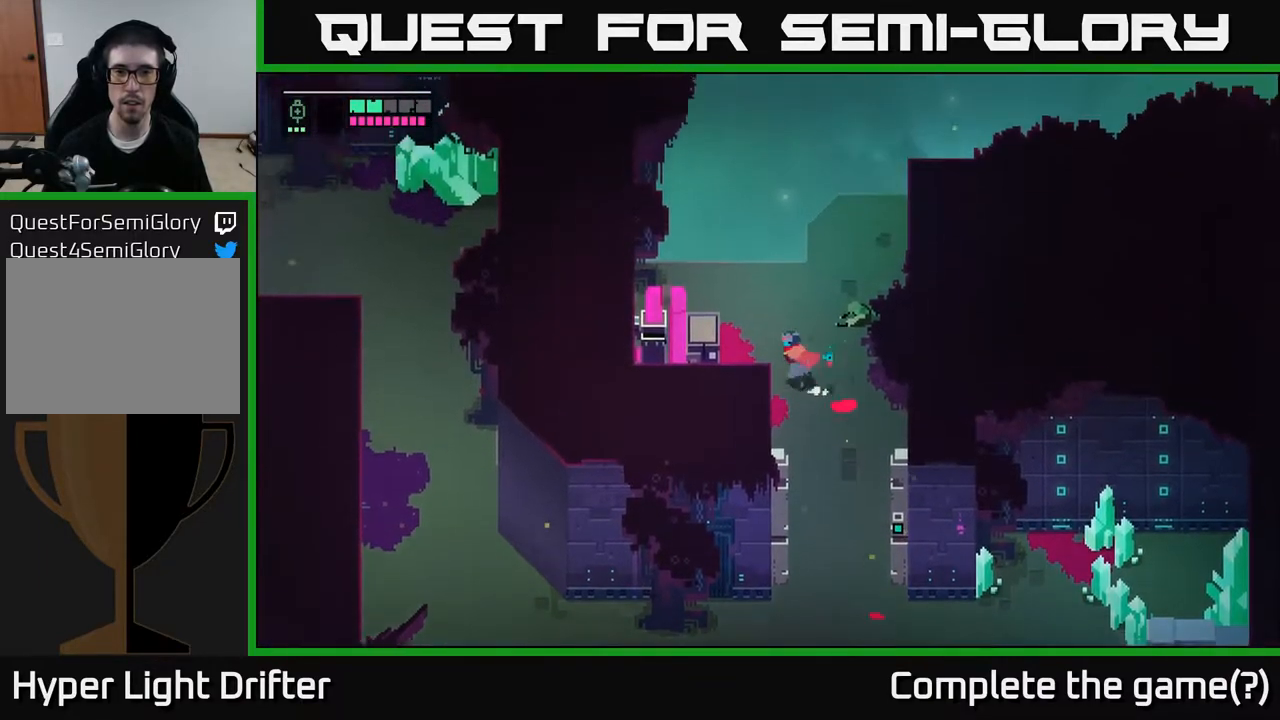
{"buttons": [], "left_stick": "left", "right_stick": "center", "events": [[200, "X", "down"], [367, "X", "up"]]}
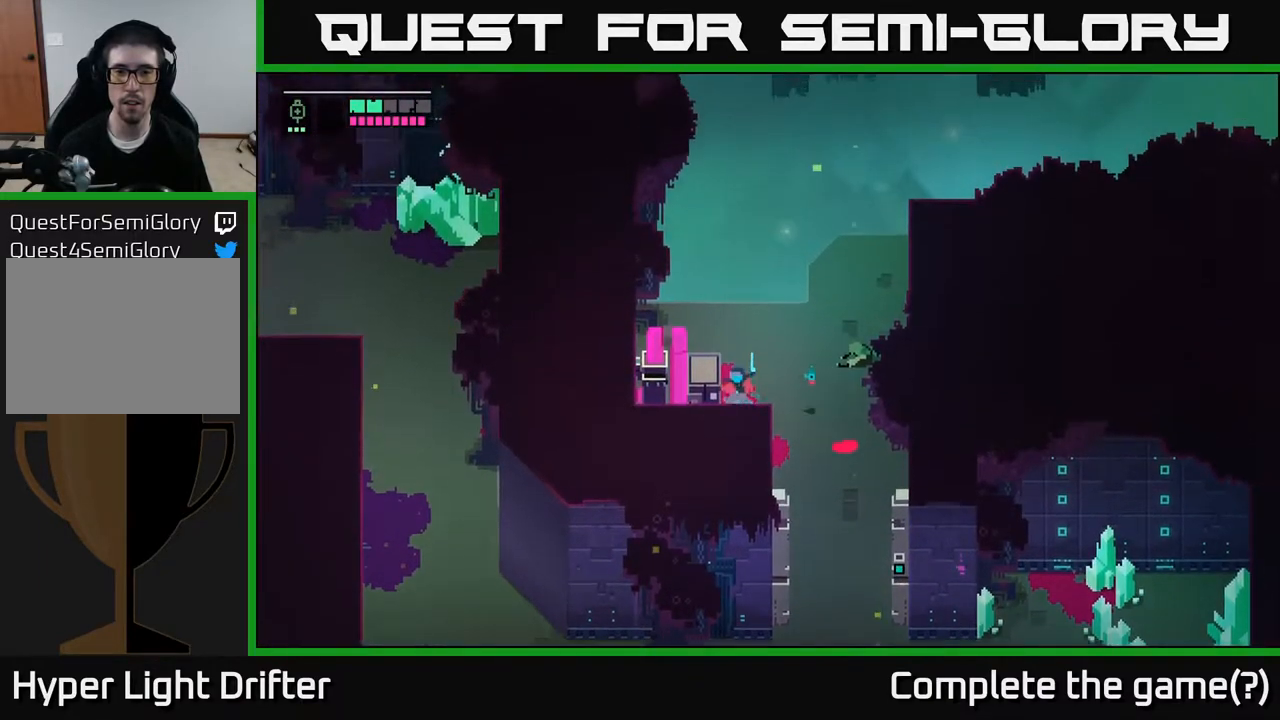
{"buttons": [], "left_stick": "right", "right_stick": "center", "events": [[233, "left_stick", "up"], [300, "left_stick", "up-right"], [483, "left_stick", "right"]]}
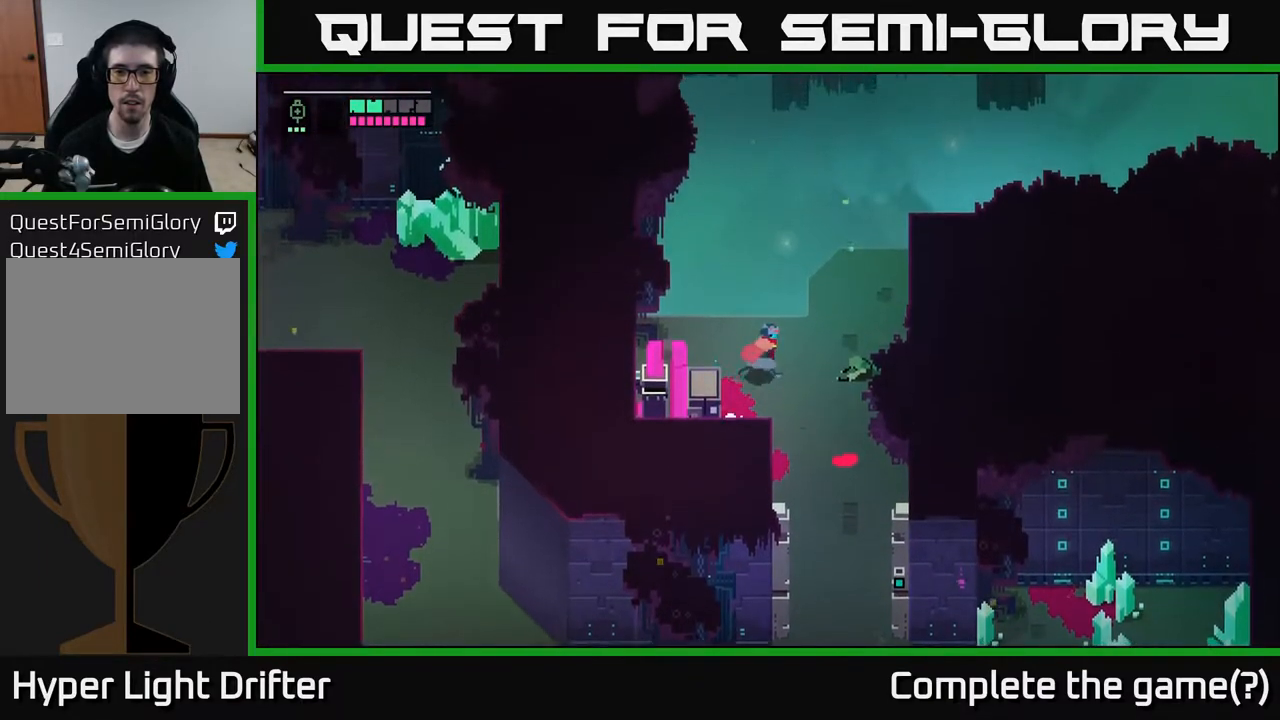
{"buttons": [], "left_stick": "up-right", "right_stick": "center", "events": [[250, "left_stick", "up-right"]]}
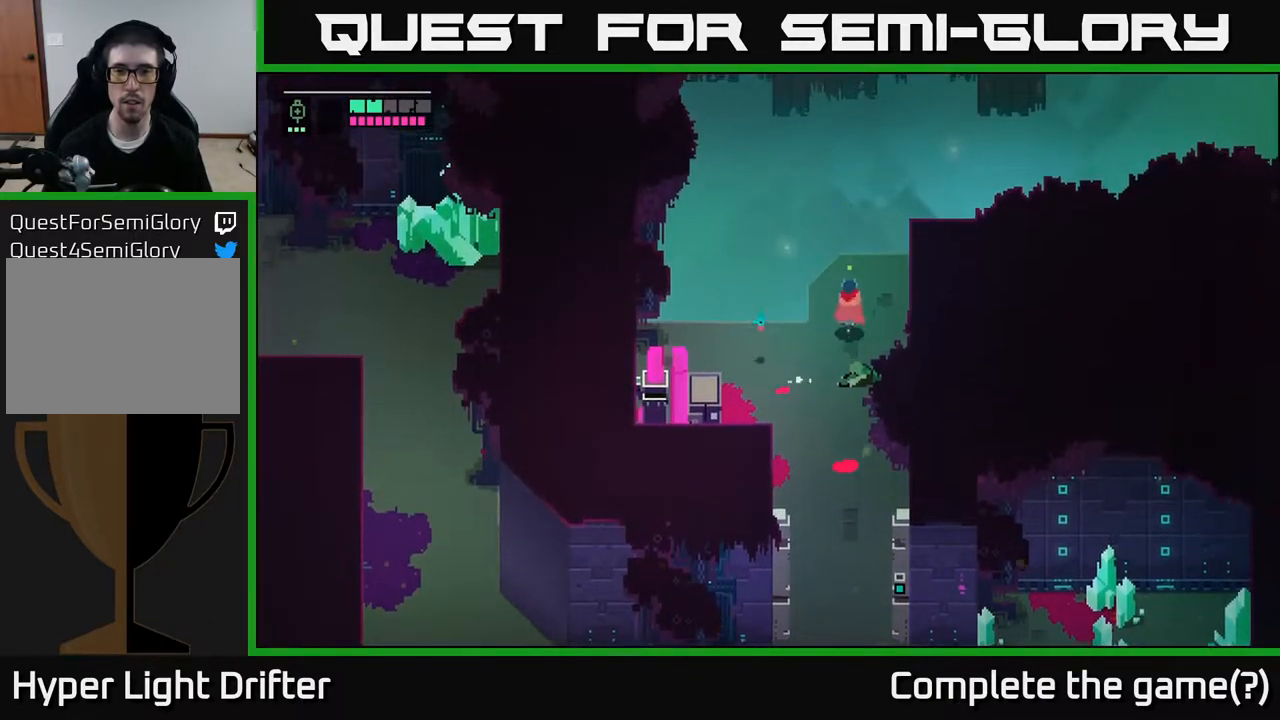
{"buttons": [], "left_stick": "center", "right_stick": "center", "events": [[250, "left_stick", "center"]]}
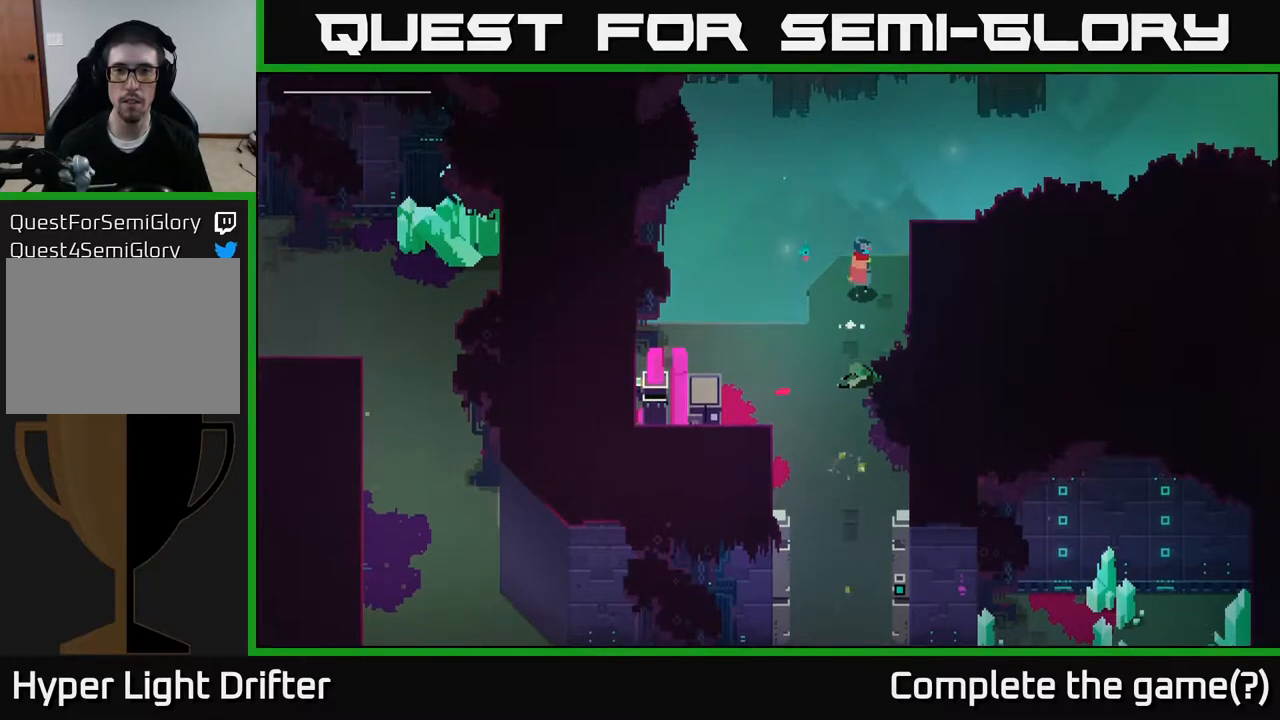
{"buttons": [], "left_stick": "center", "right_stick": "center", "events": [[67, "left_stick", "up"], [233, "left_stick", "center"]]}
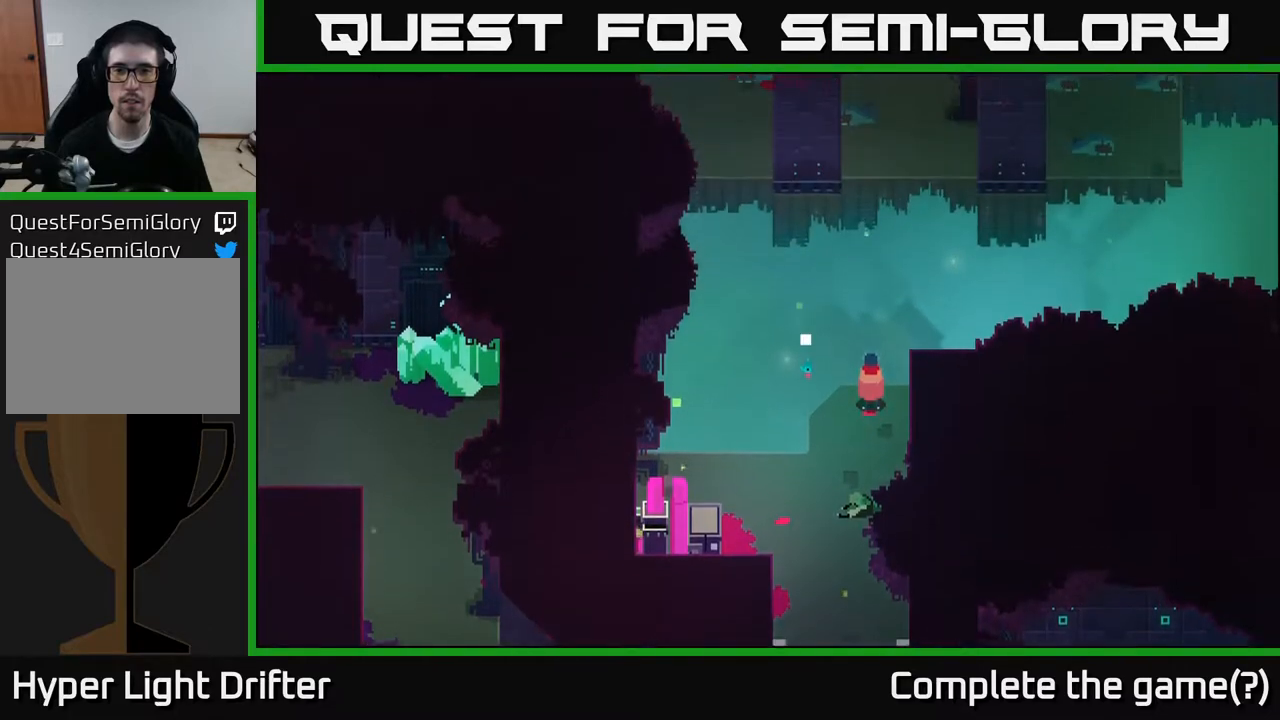
{"buttons": [], "left_stick": "center", "right_stick": "up", "events": [[250, "right_stick", "up"]]}
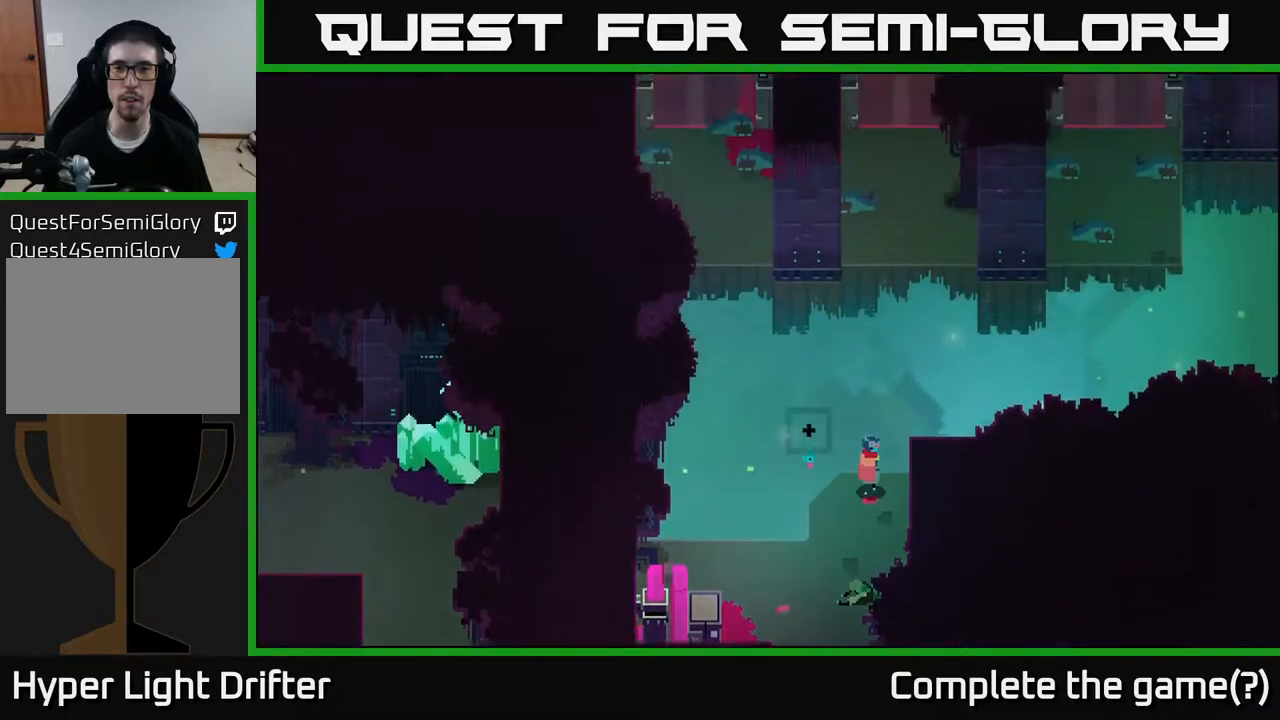
{"buttons": [], "left_stick": "center", "right_stick": "up", "events": []}
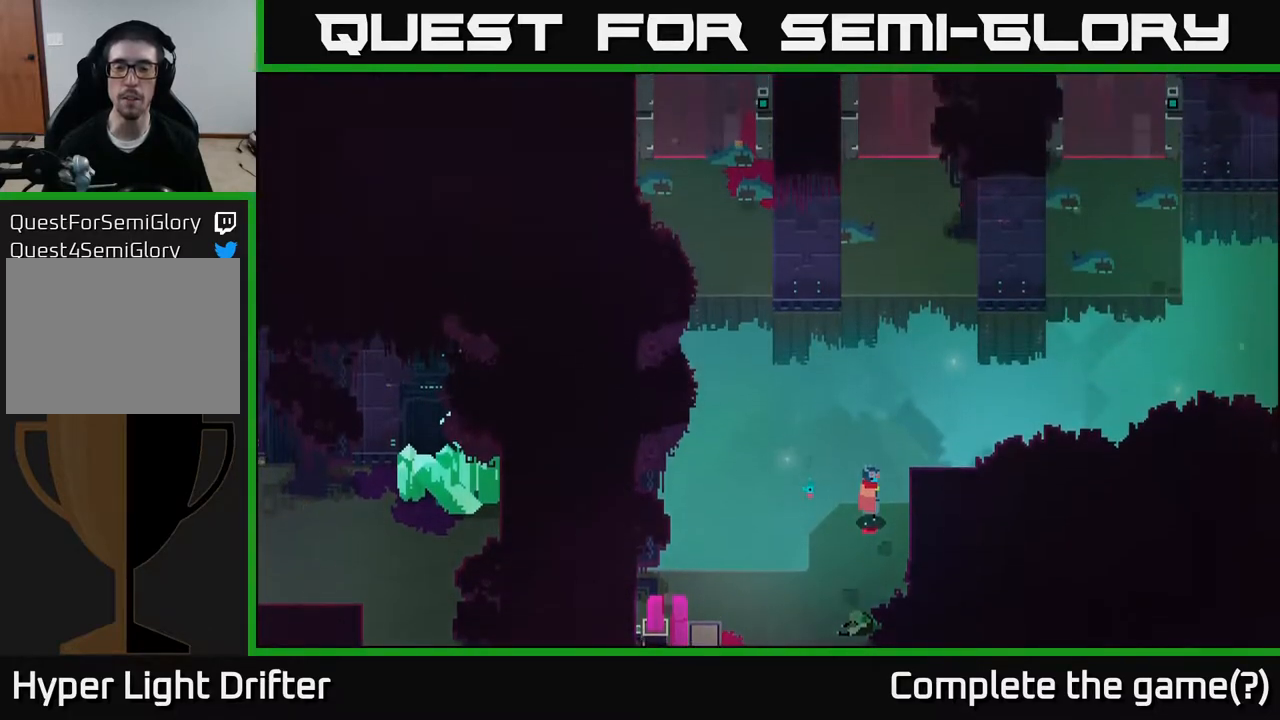
{"buttons": [], "left_stick": "down-left", "right_stick": "up", "events": [[483, "left_stick", "down-left"]]}
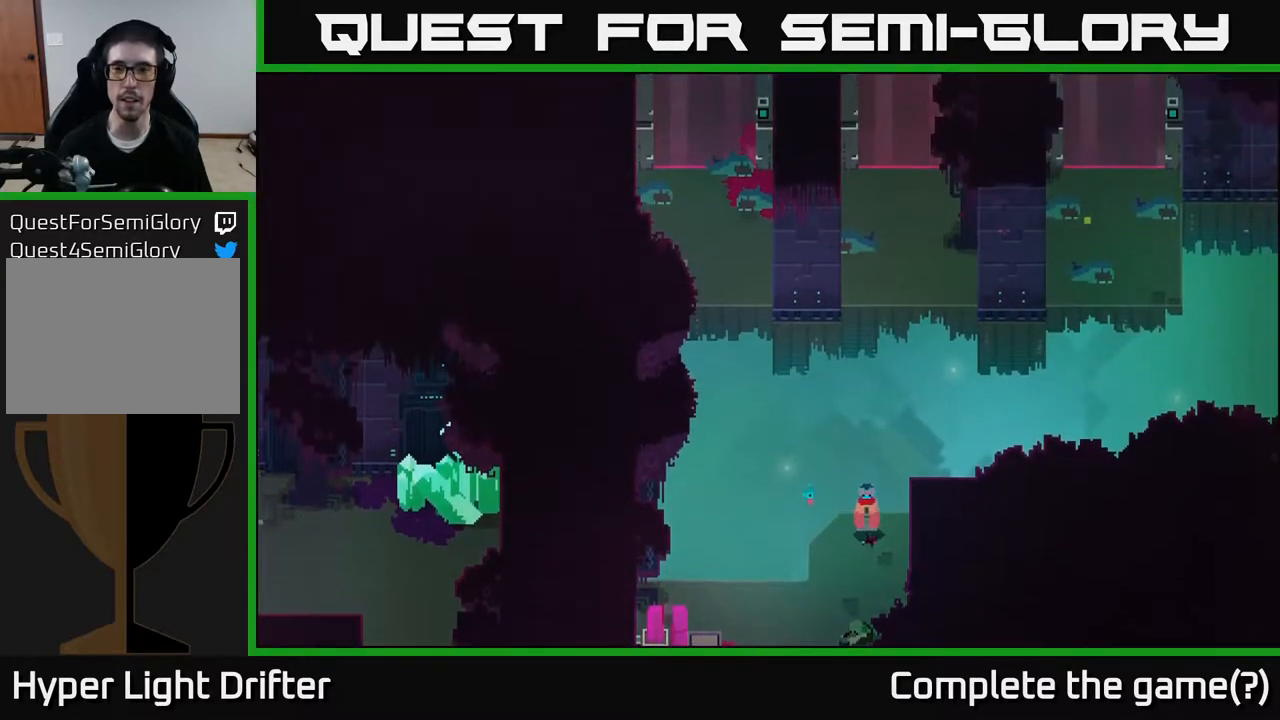
{"buttons": [], "left_stick": "down-left", "right_stick": "center", "events": [[50, "right_stick", "center"]]}
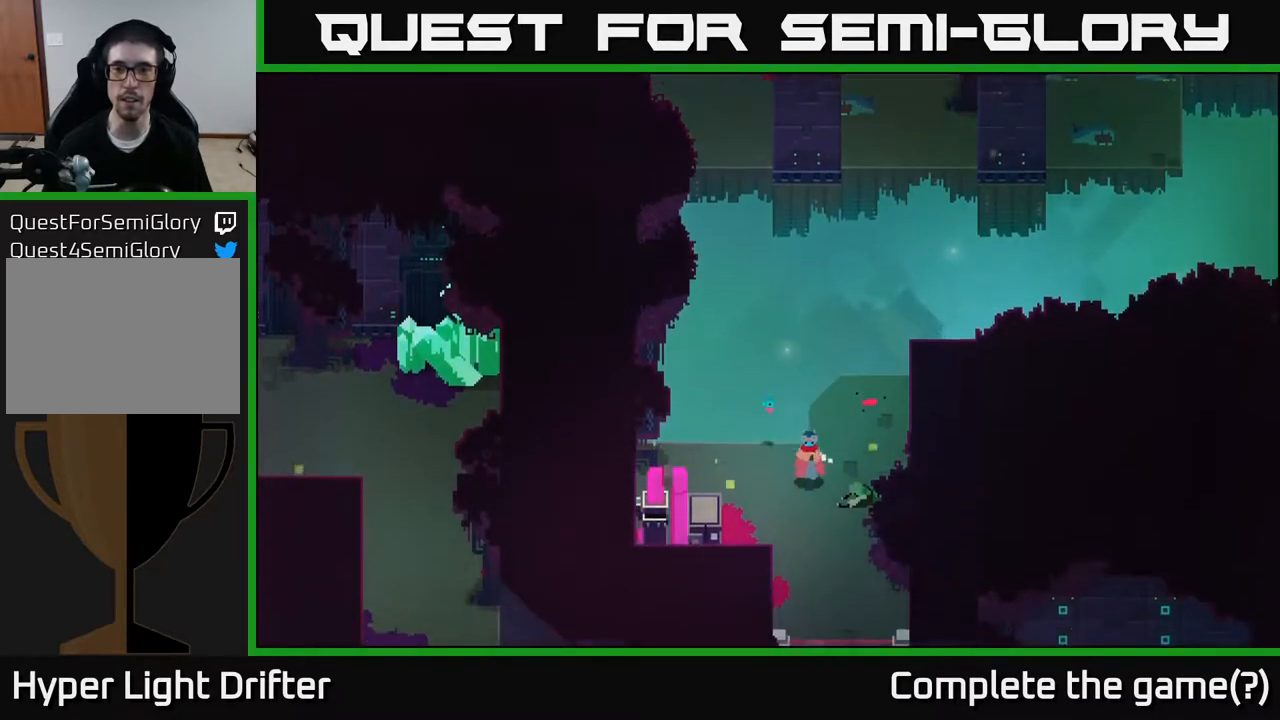
{"buttons": ["X"], "left_stick": "down-left", "right_stick": "center", "events": [[433, "X", "down"]]}
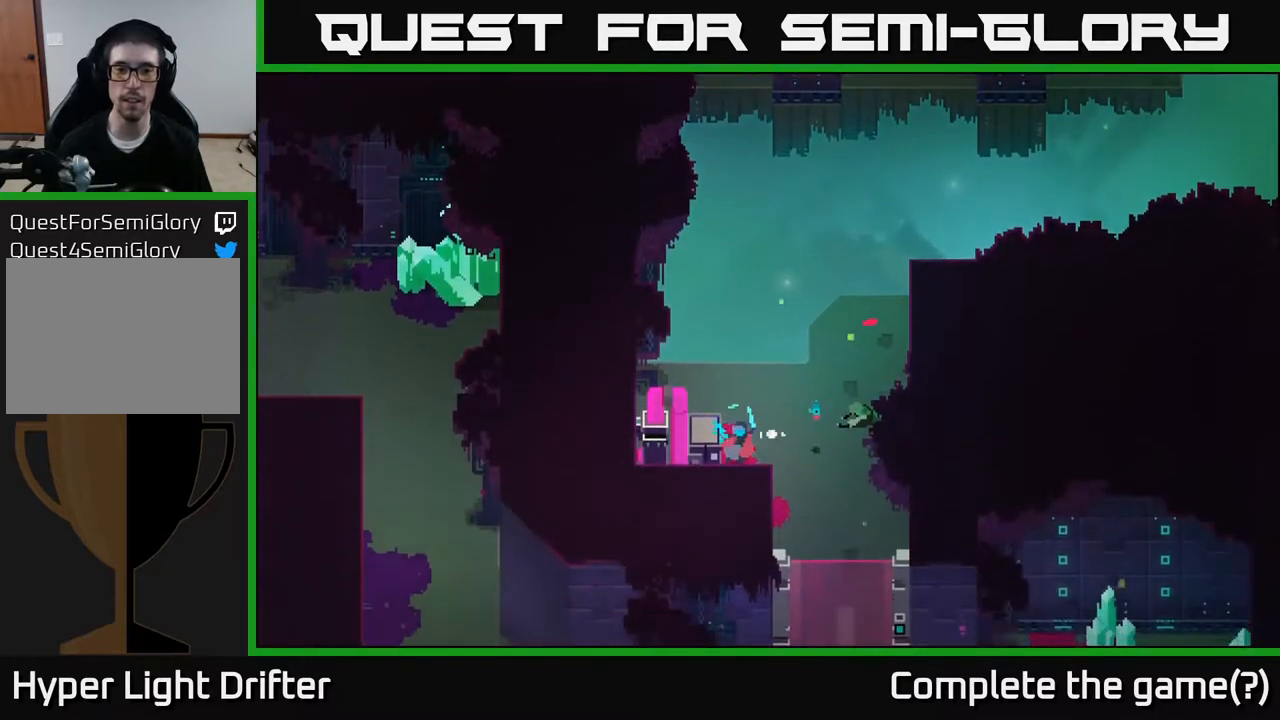
{"buttons": [], "left_stick": "down-right", "right_stick": "center", "events": [[100, "X", "up"], [133, "left_stick", "down-right"]]}
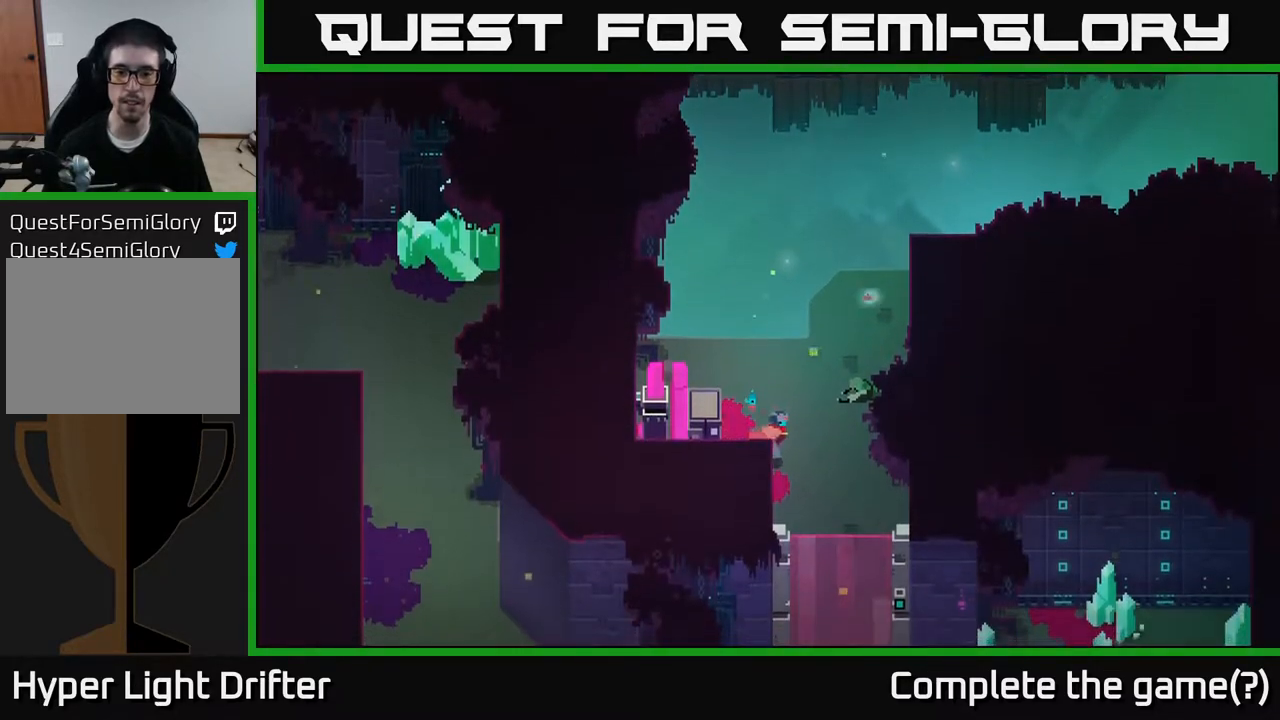
{"buttons": [], "left_stick": "down-right", "right_stick": "center", "events": []}
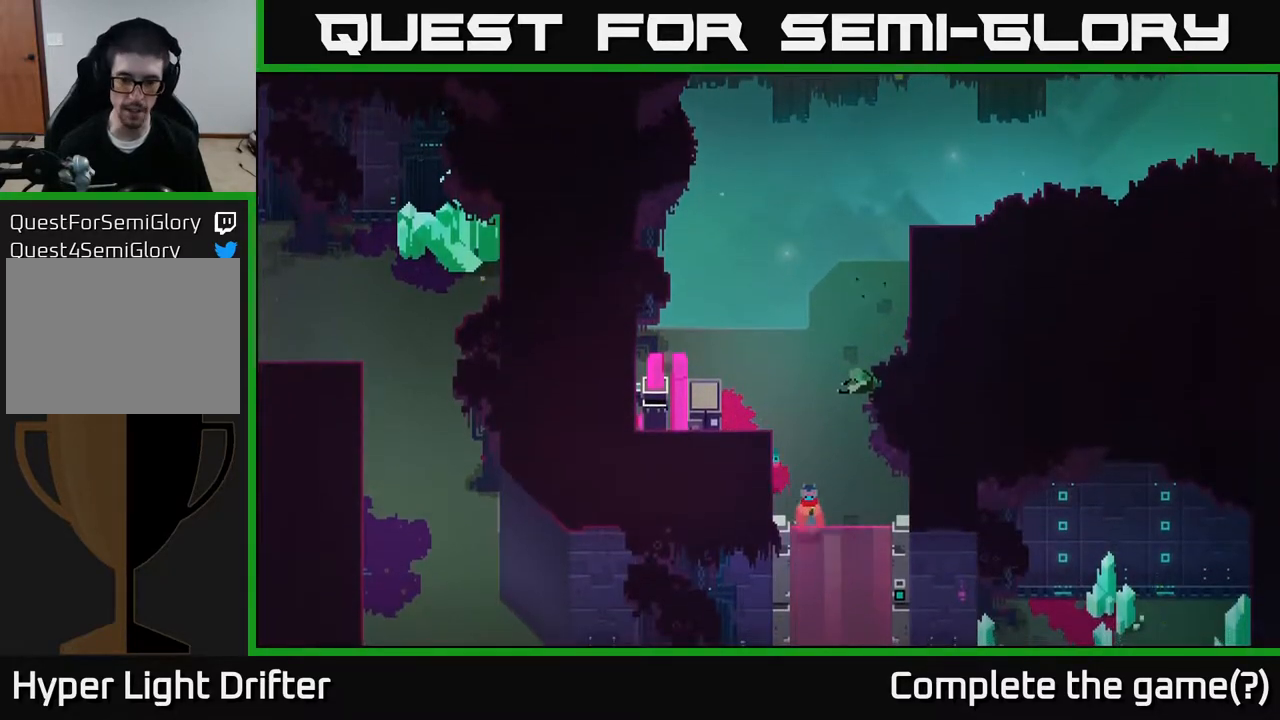
{"buttons": ["Y"], "left_stick": "center", "right_stick": "center", "events": [[150, "left_stick", "down"], [467, "Y", "down"], [500, "left_stick", "center"]]}
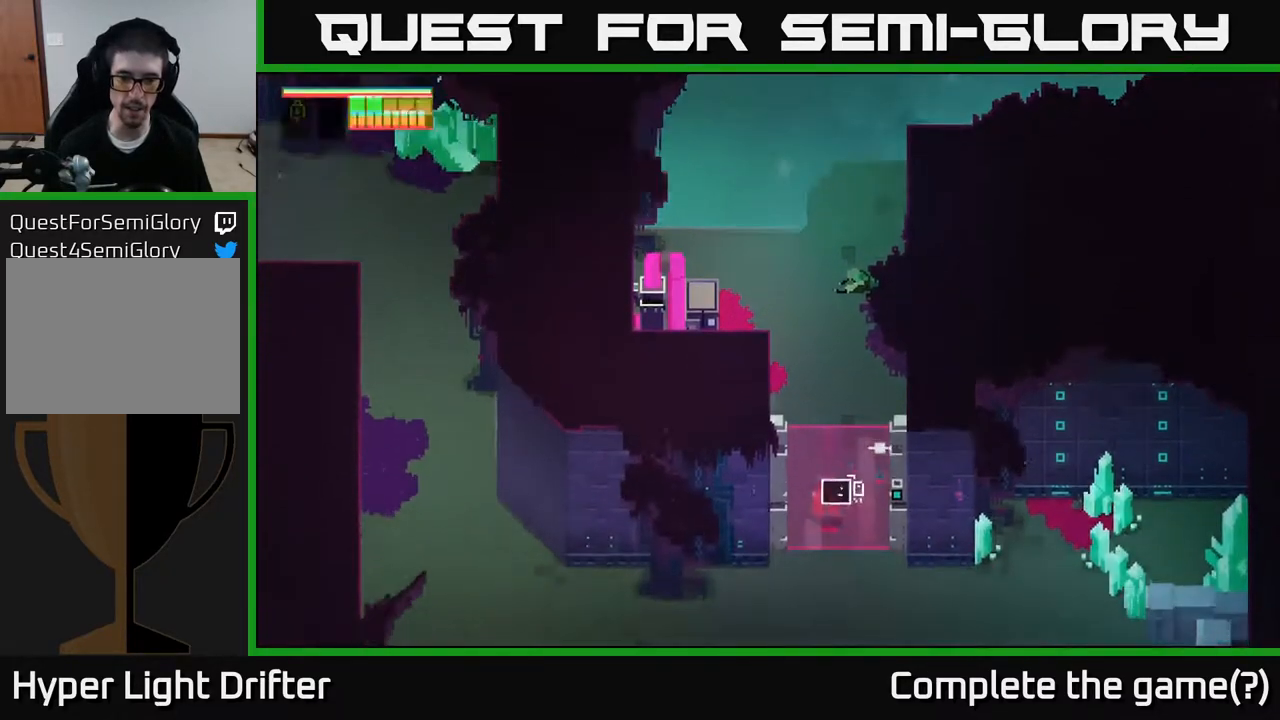
{"buttons": ["Y"], "left_stick": "center", "right_stick": "center", "events": []}
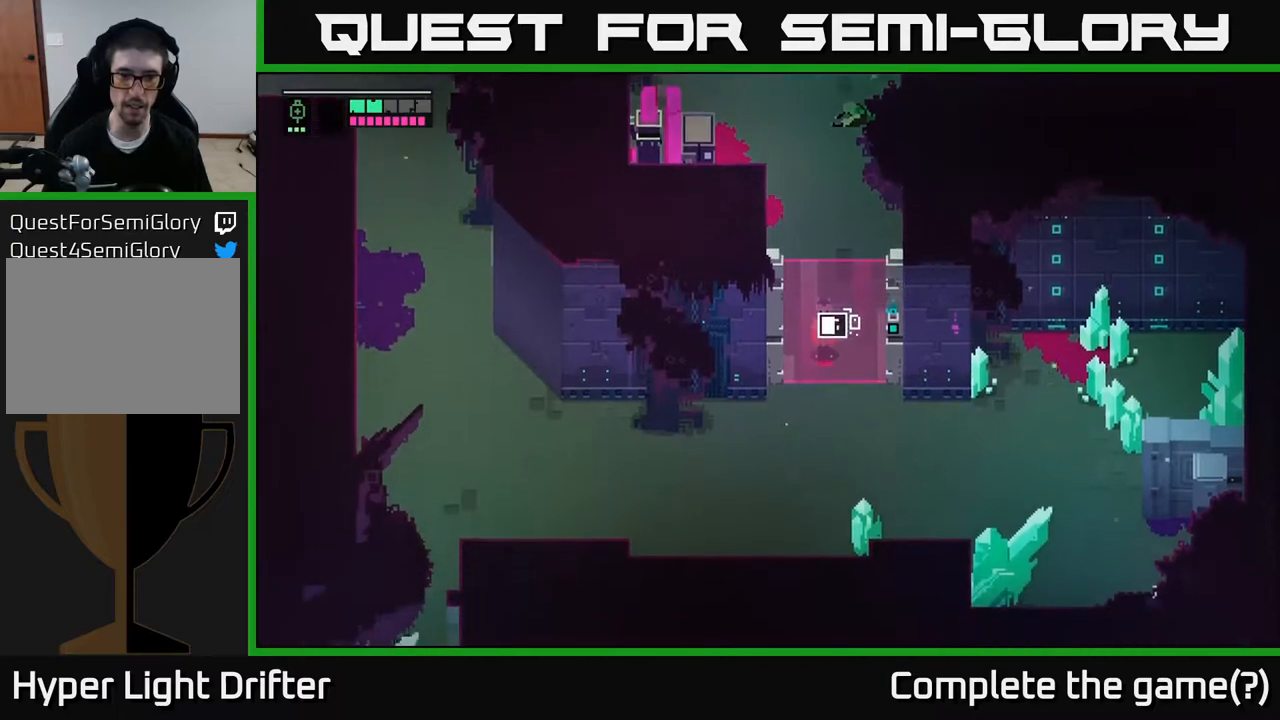
{"buttons": [], "left_stick": "down", "right_stick": "center", "events": [[417, "left_stick", "down"], [483, "Y", "up"]]}
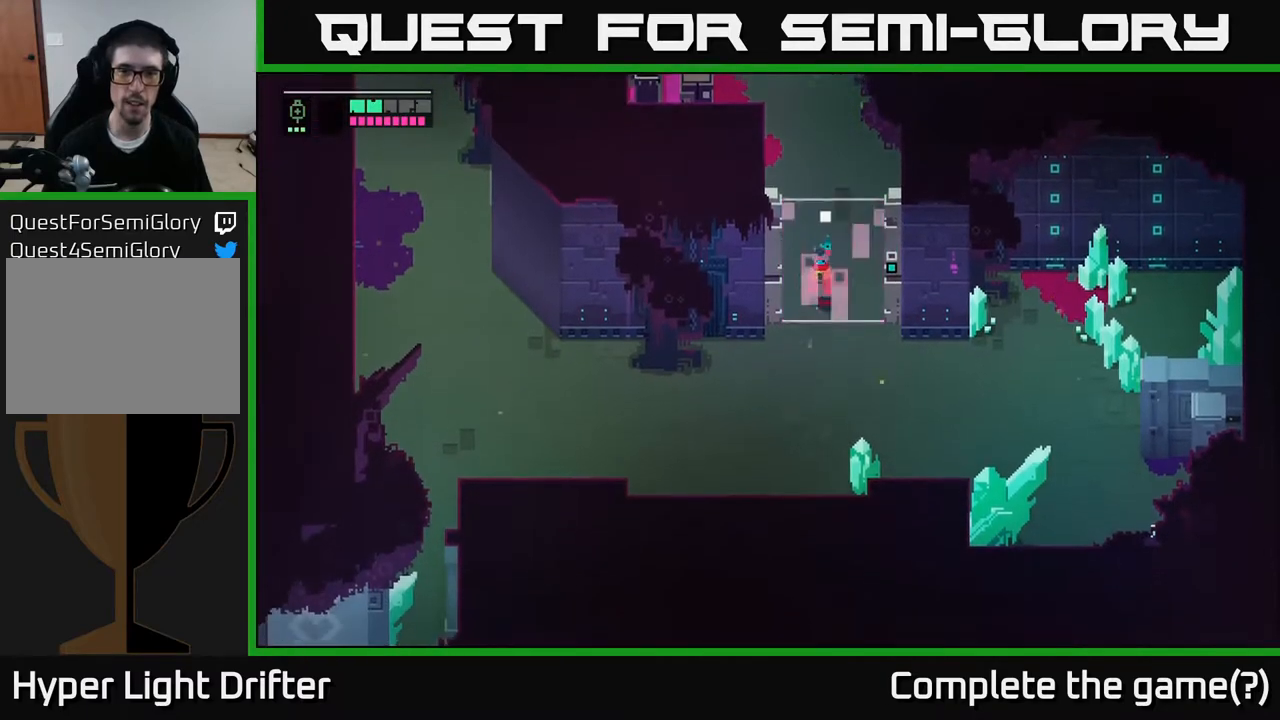
{"buttons": [], "left_stick": "center", "right_stick": "center", "events": [[317, "left_stick", "center"], [333, "SELECT", "down"], [450, "SELECT", "up"]]}
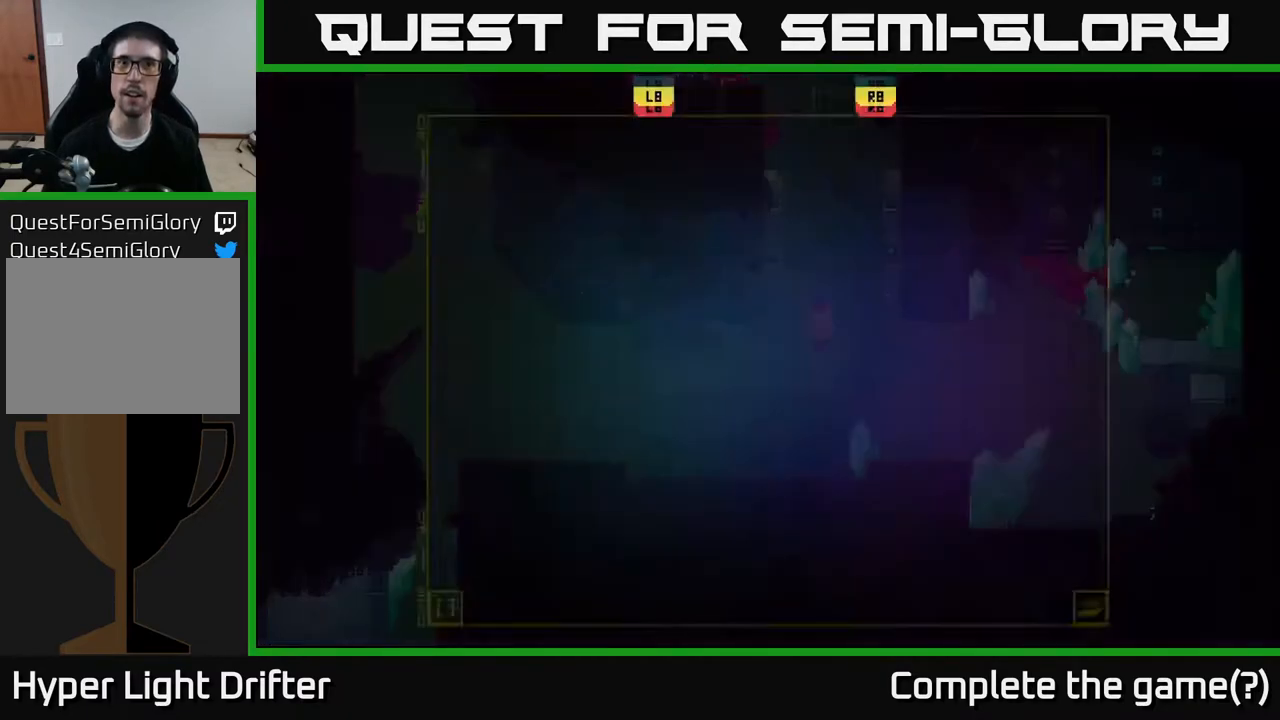
{"buttons": [], "left_stick": "right", "right_stick": "center", "events": [[500, "left_stick", "right"]]}
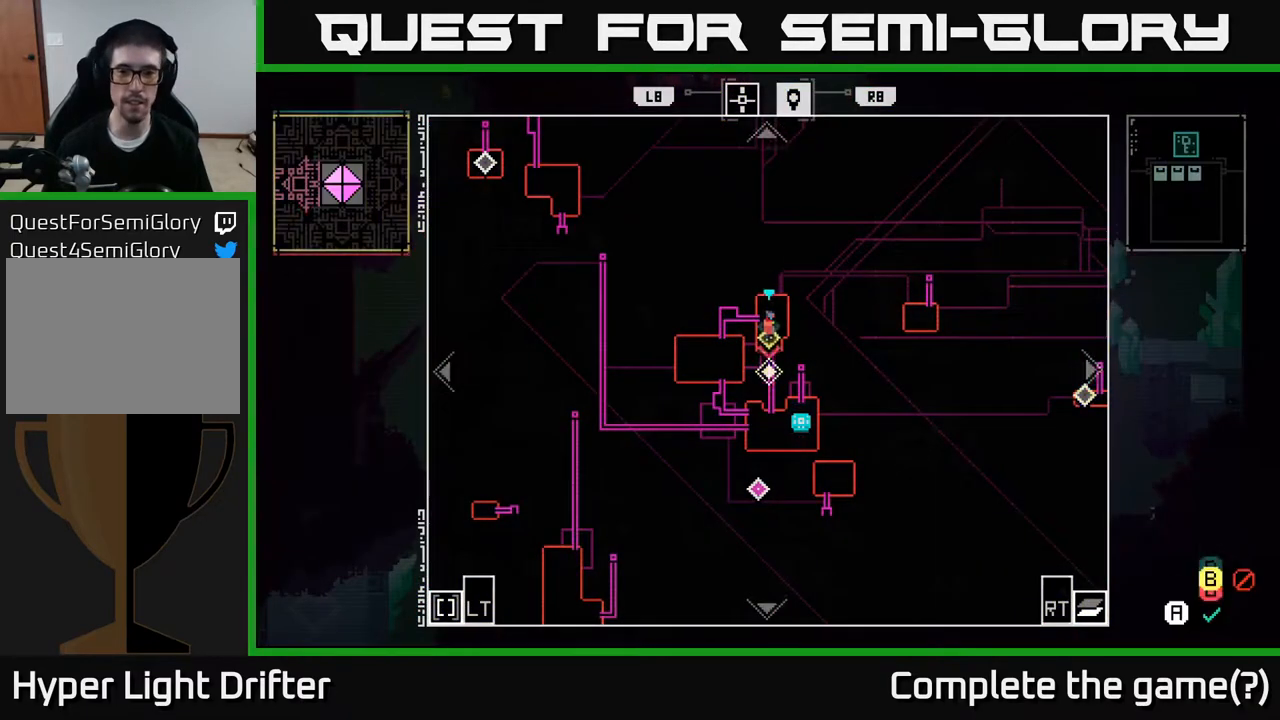
{"buttons": [], "left_stick": "left", "right_stick": "center", "events": [[183, "left_stick", "down"], [333, "left_stick", "left"]]}
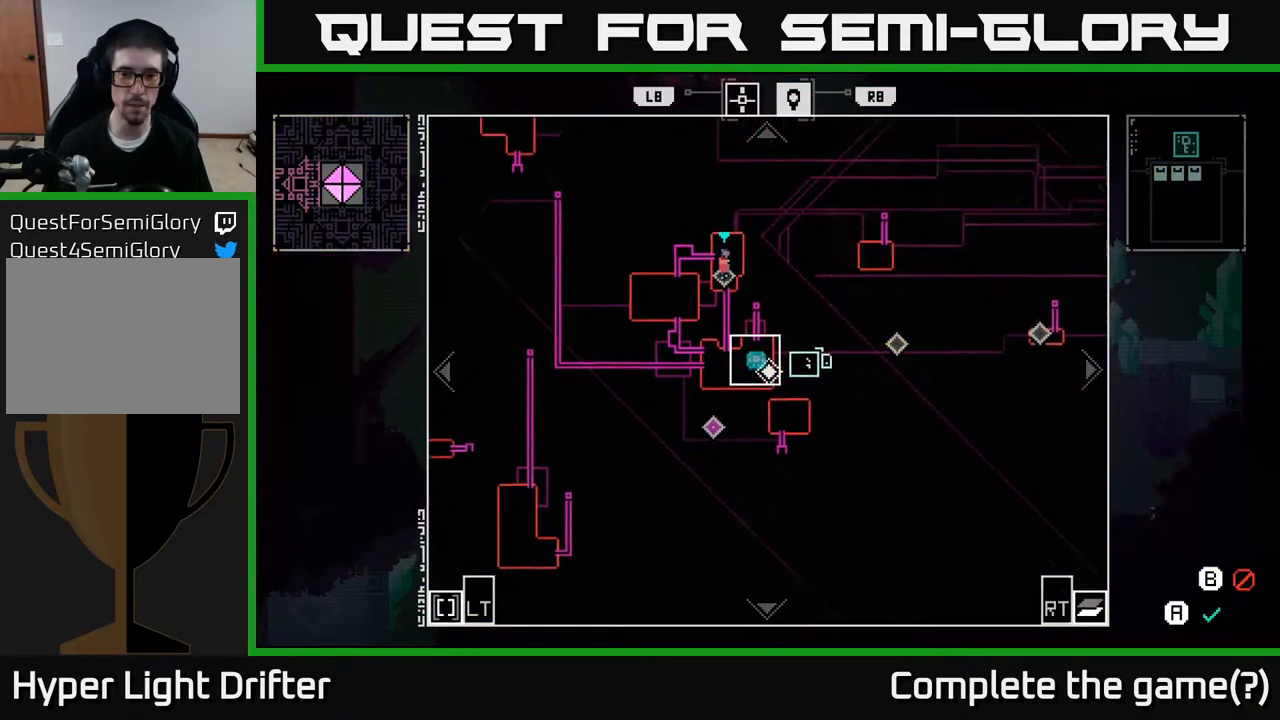
{"buttons": ["A"], "left_stick": "center", "right_stick": "center", "events": [[50, "left_stick", "up"], [133, "left_stick", "center"], [317, "left_stick", "down"], [383, "left_stick", "center"], [400, "A", "down"]]}
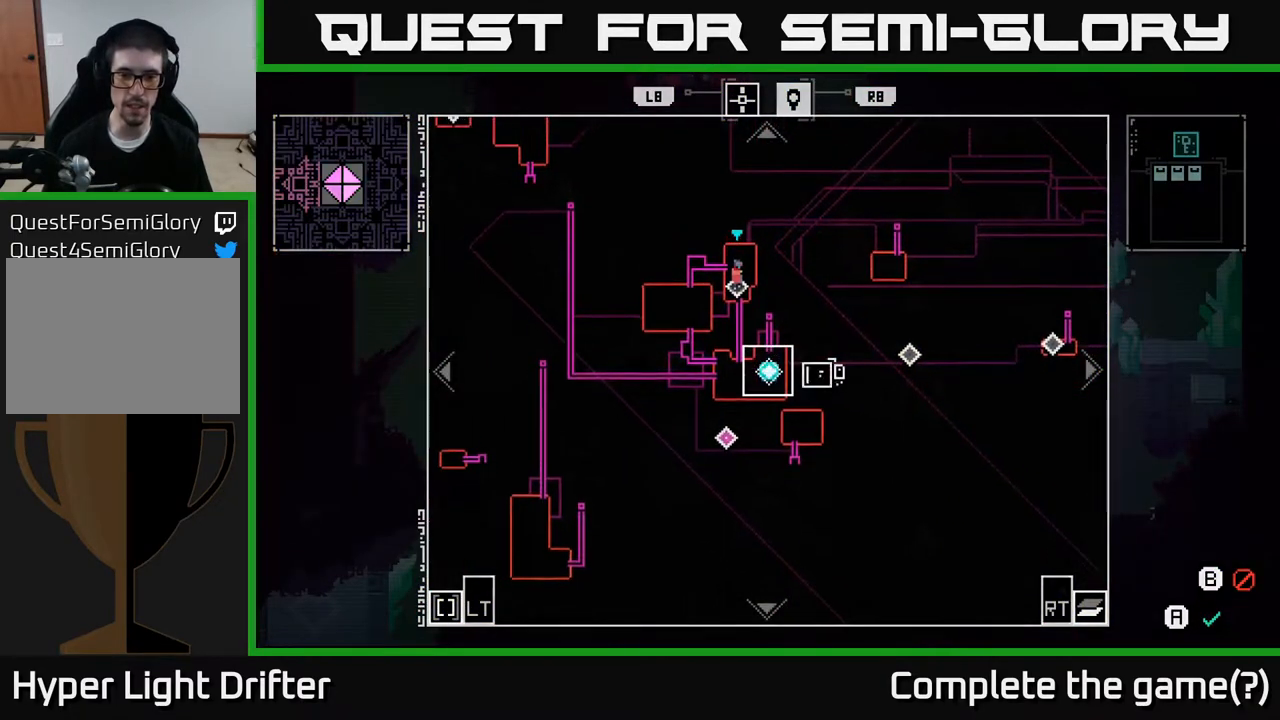
{"buttons": ["A"], "left_stick": "center", "right_stick": "center", "events": []}
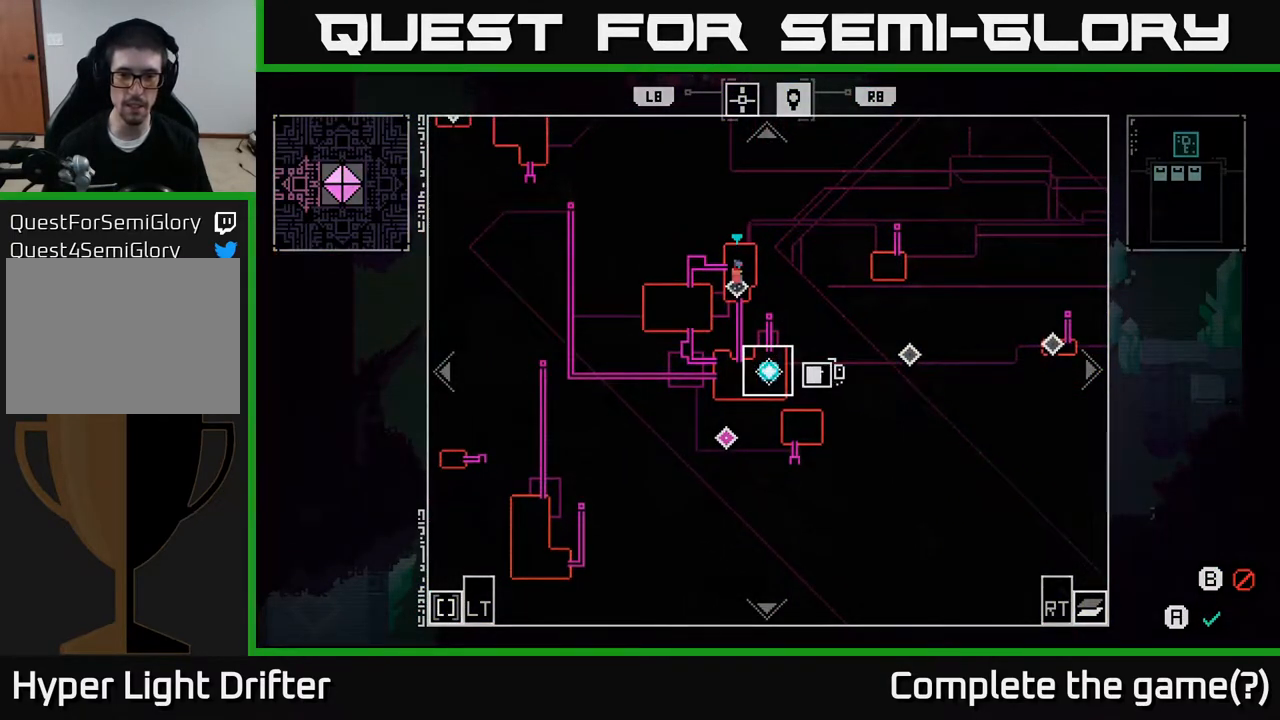
{"buttons": ["A"], "left_stick": "center", "right_stick": "center", "events": []}
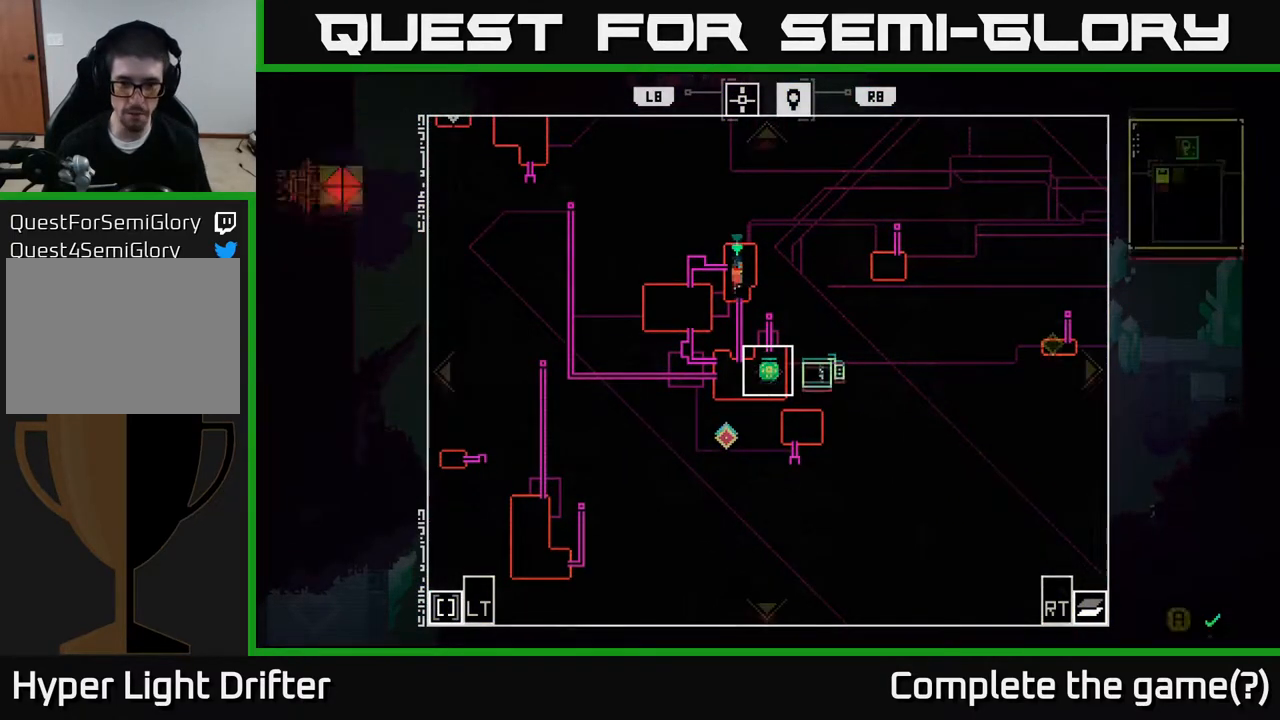
{"buttons": [], "left_stick": "center", "right_stick": "center", "events": [[167, "A", "up"]]}